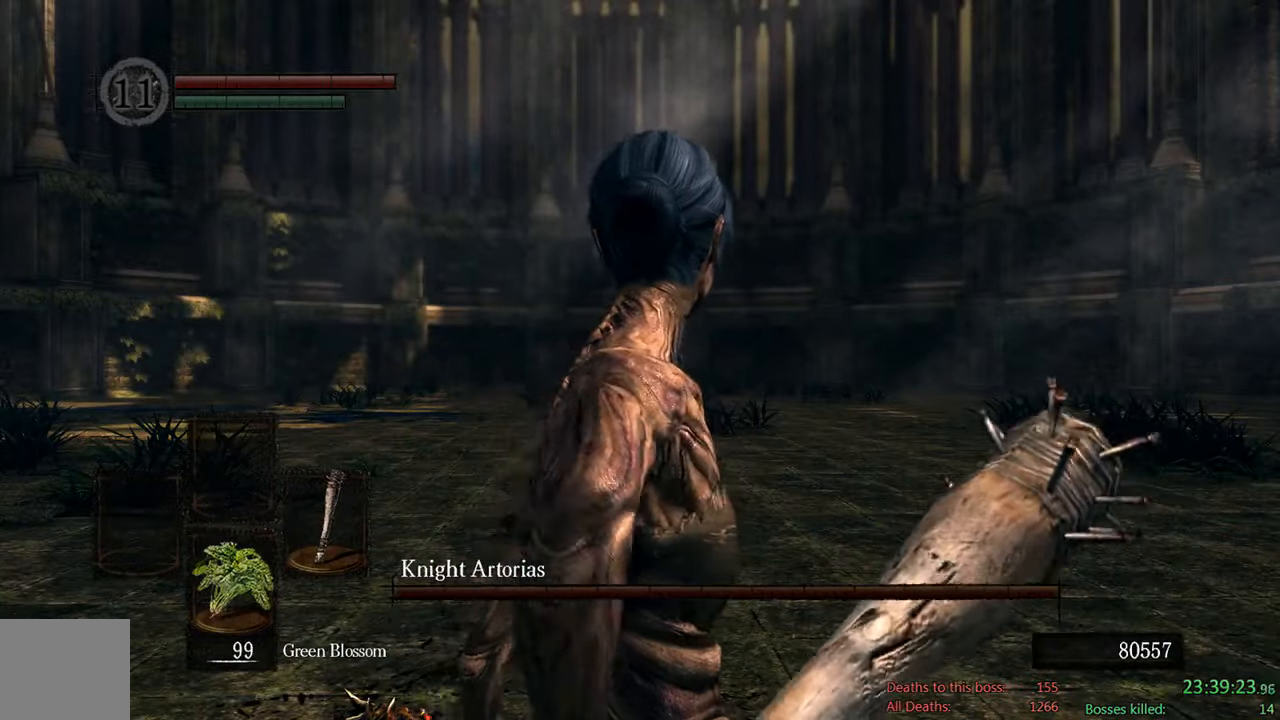
Gameplay with a controller (Xbox layout); each line is a JSON object with the inputs held at the frame after it. "events" lists button and stick changes between this image and that frame as [ms after this image, input, new state], when the widget could be followed in between.
{"buttons": [], "left_stick": "center", "right_stick": "center", "events": []}
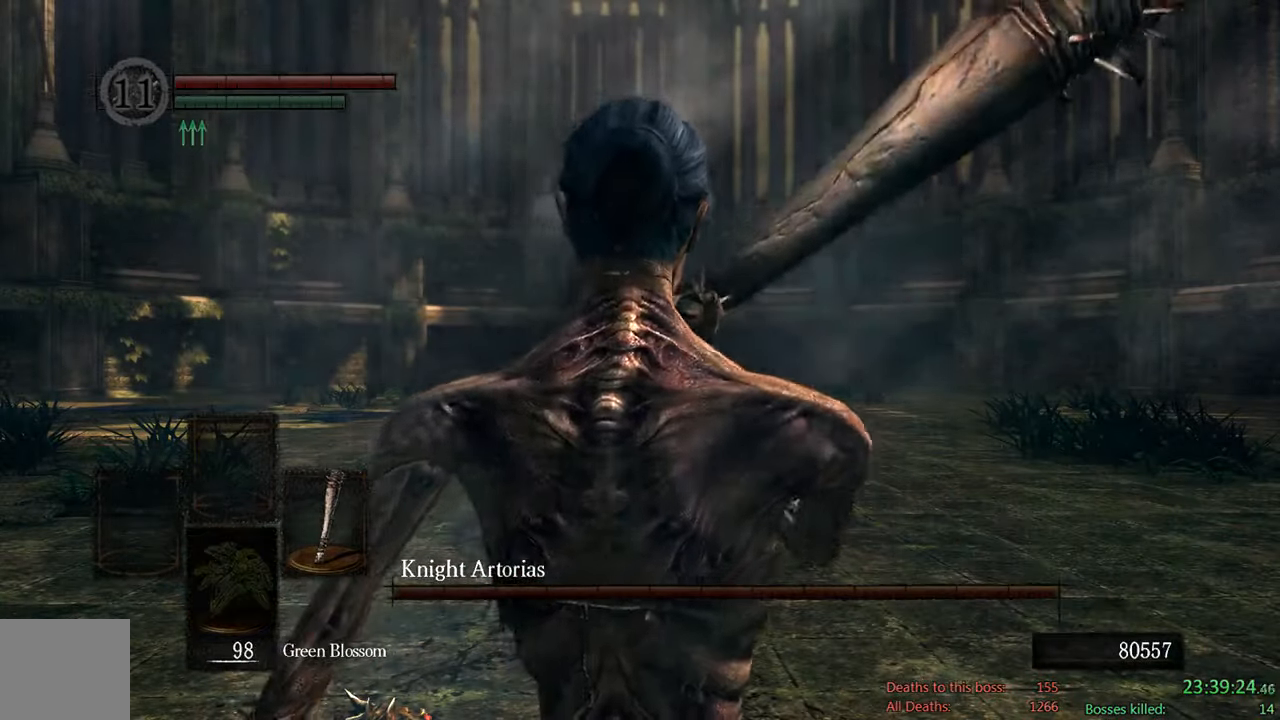
{"buttons": ["B"], "left_stick": "up", "right_stick": "center", "events": [[250, "left_stick", "up"], [483, "B", "down"]]}
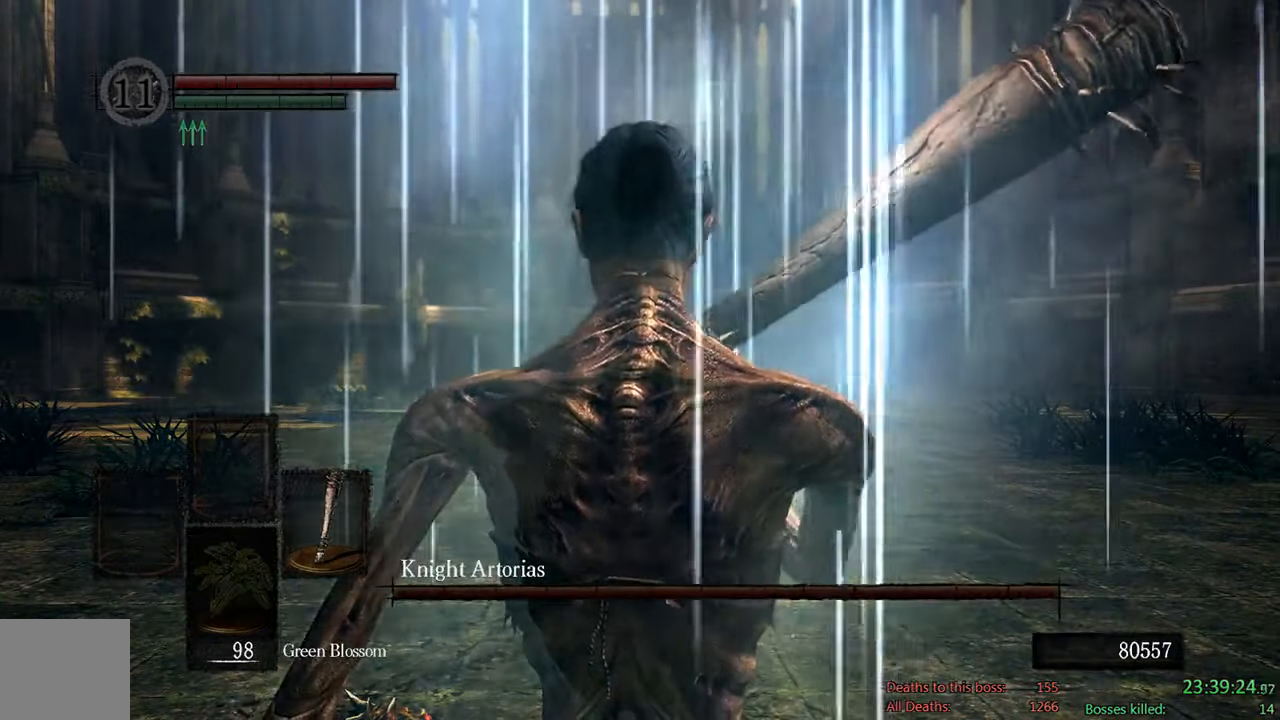
{"buttons": ["B"], "left_stick": "up", "right_stick": "center", "events": [[283, "right_stick", "down-left"], [366, "right_stick", "center"]]}
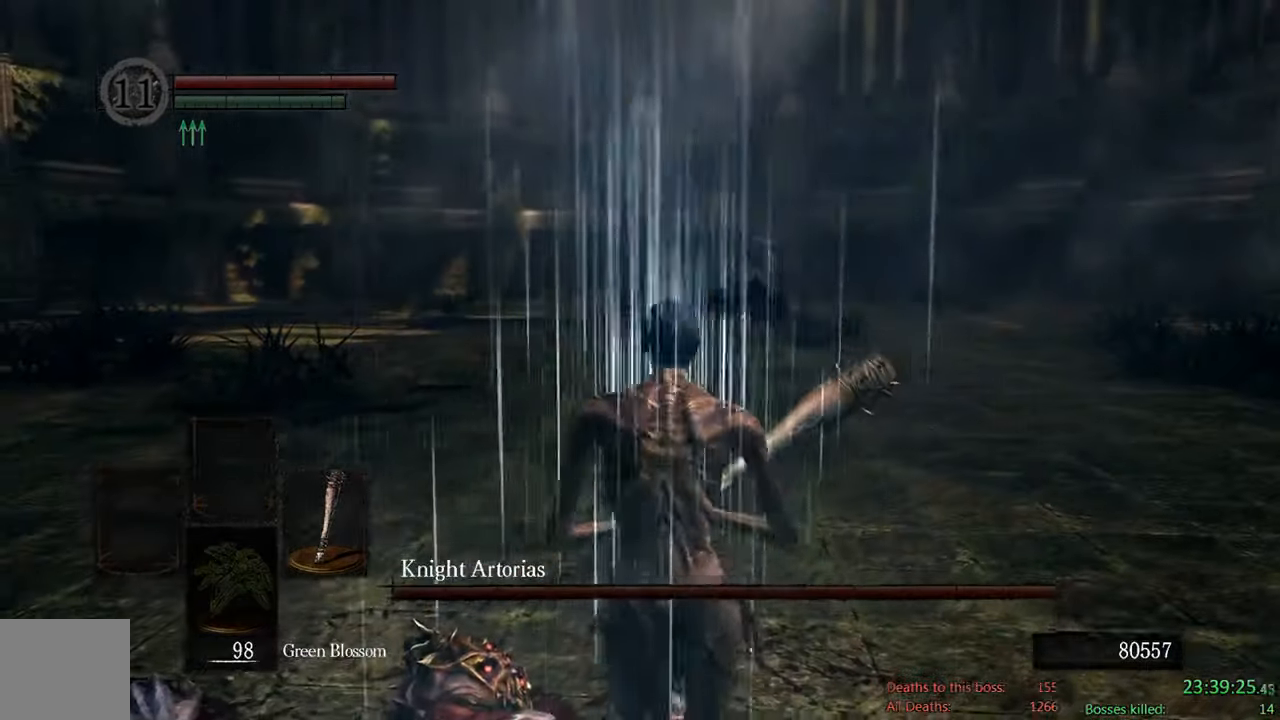
{"buttons": ["B"], "left_stick": "up", "right_stick": "center", "events": []}
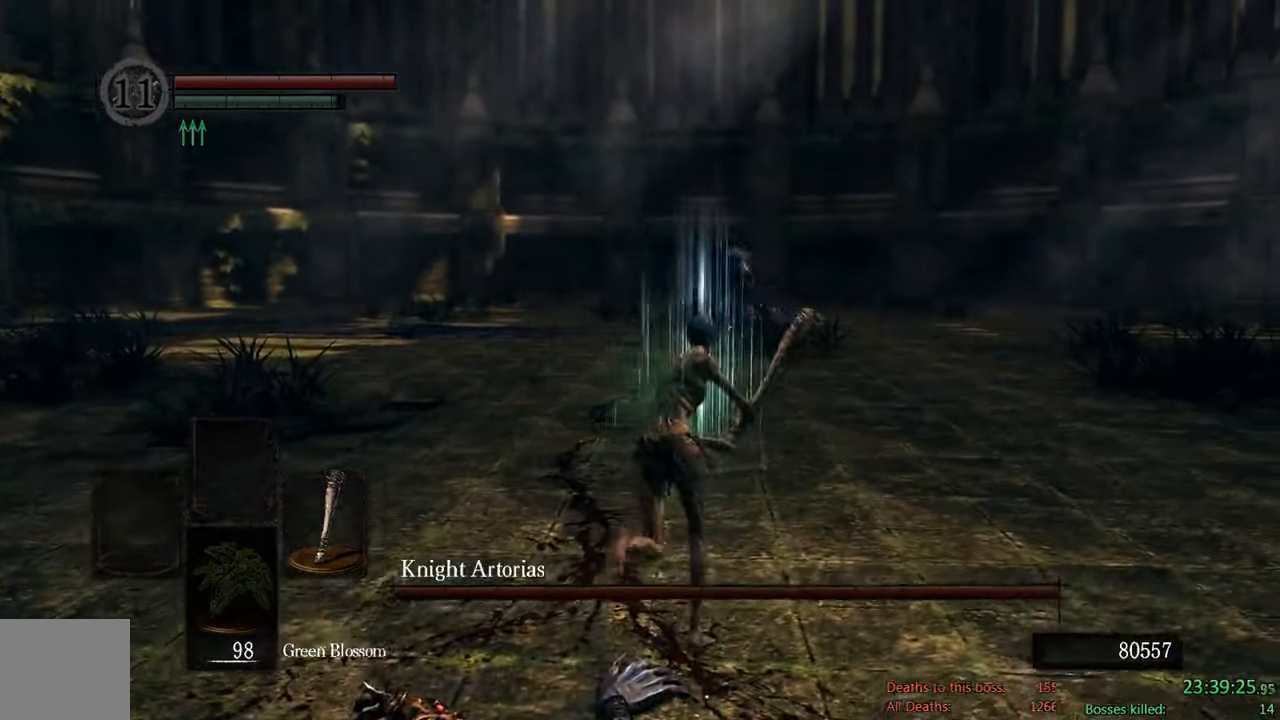
{"buttons": ["B"], "left_stick": "up", "right_stick": "center", "events": []}
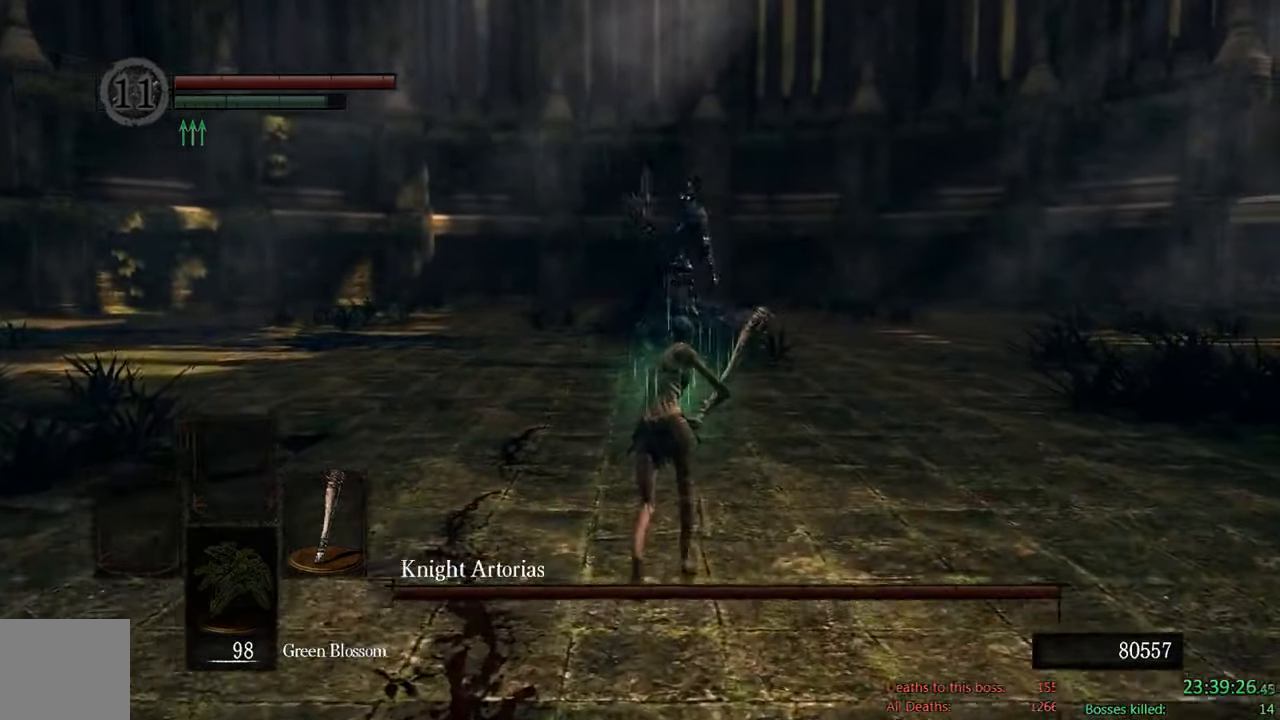
{"buttons": ["B"], "left_stick": "up", "right_stick": "center", "events": []}
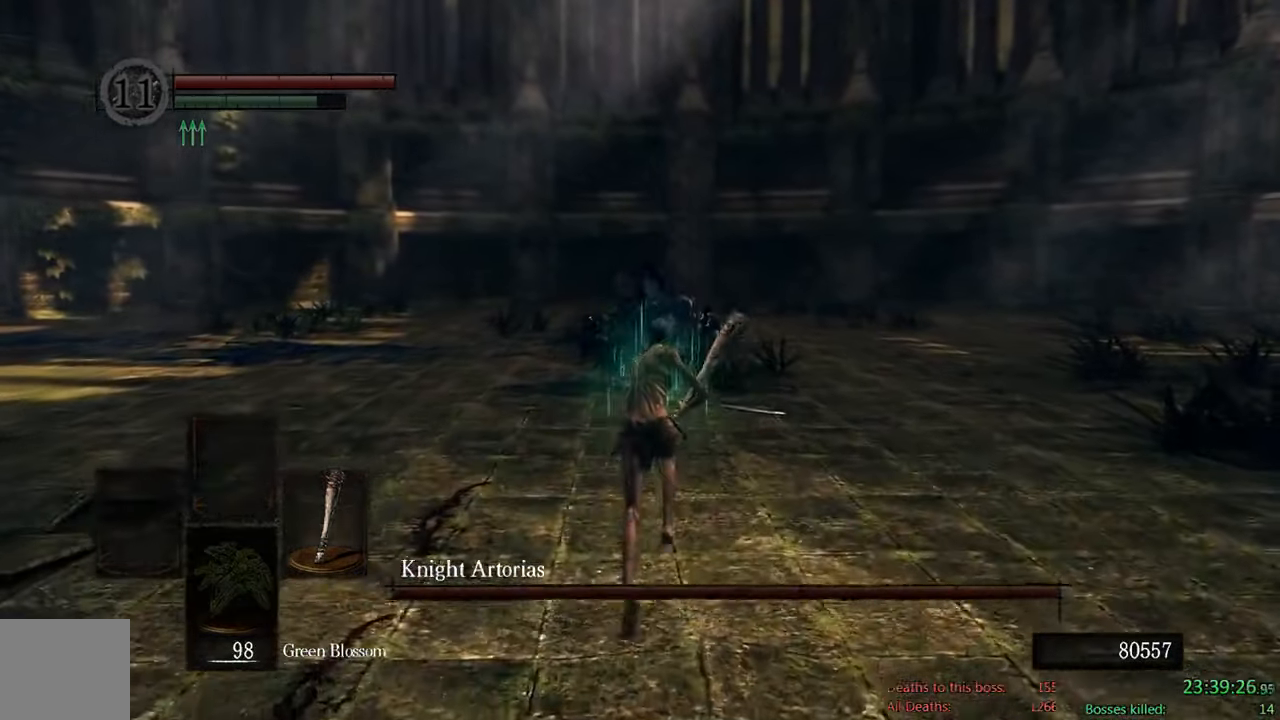
{"buttons": ["B"], "left_stick": "up", "right_stick": "right", "events": [[250, "right_stick", "right"]]}
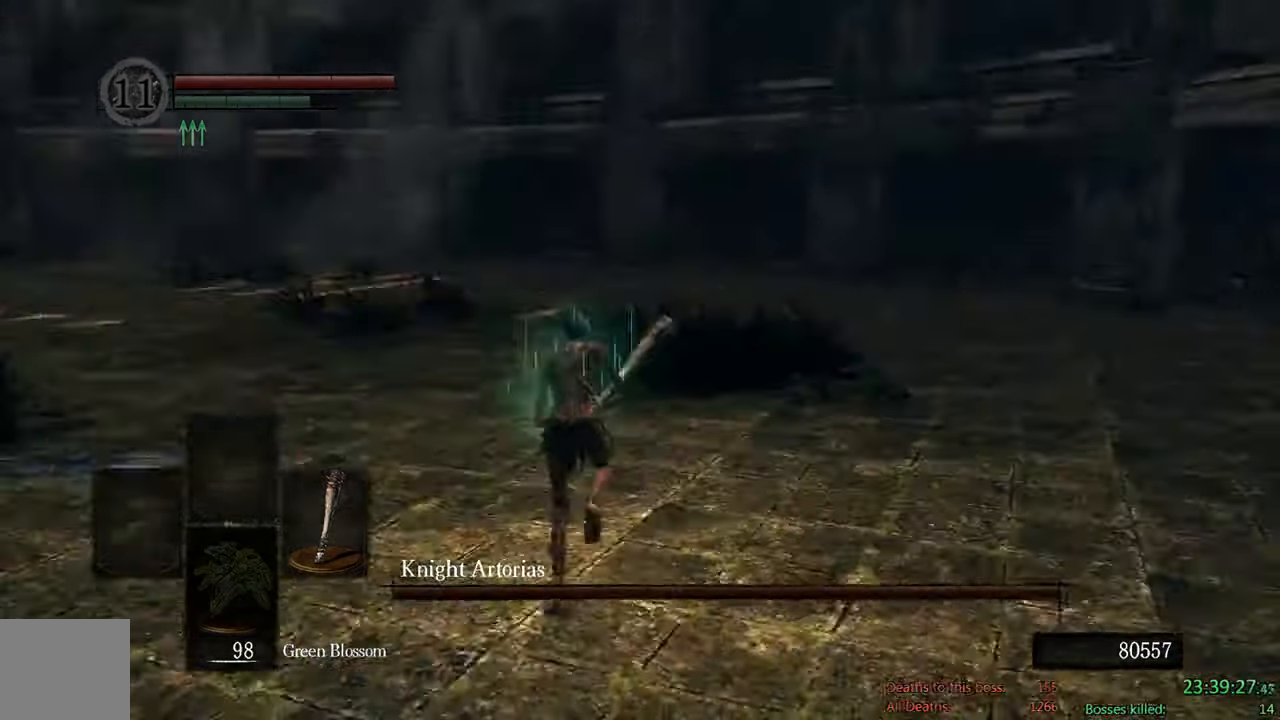
{"buttons": ["B"], "left_stick": "up-left", "right_stick": "down-right", "events": [[16, "right_stick", "center"], [350, "right_stick", "down-right"], [466, "left_stick", "up-left"]]}
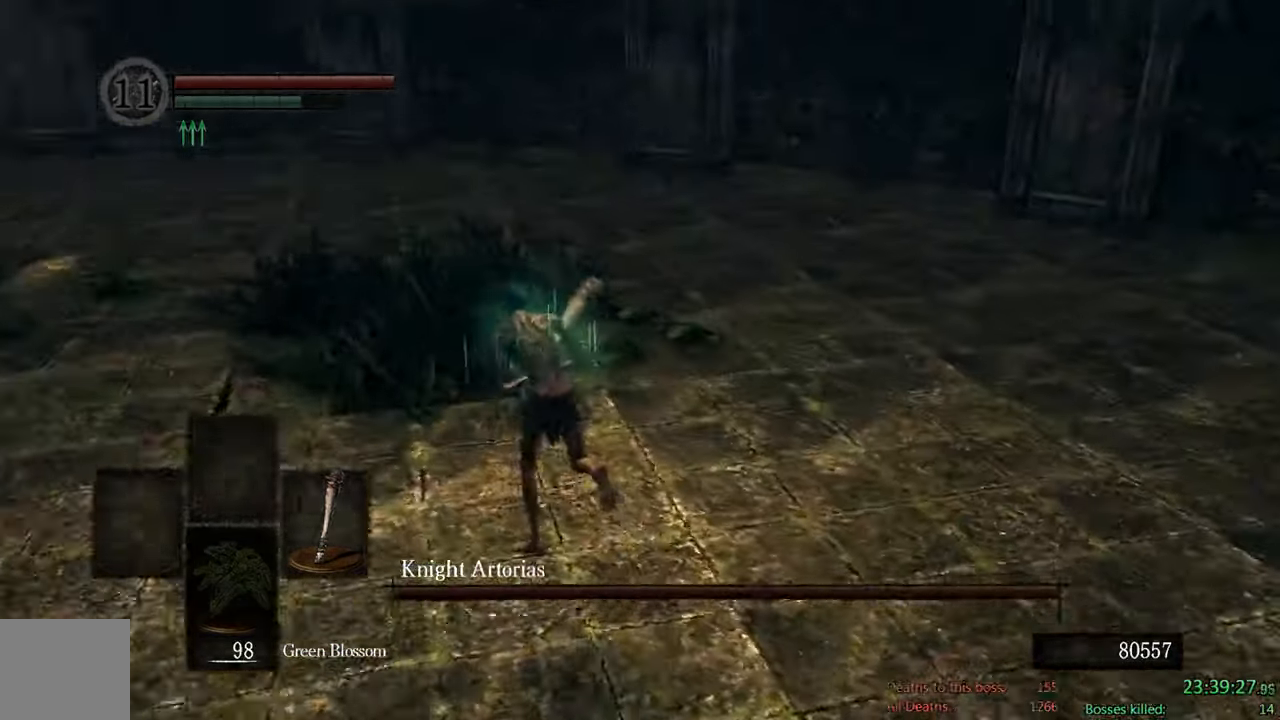
{"buttons": ["B"], "left_stick": "up-left", "right_stick": "center", "events": [[16, "right_stick", "center"]]}
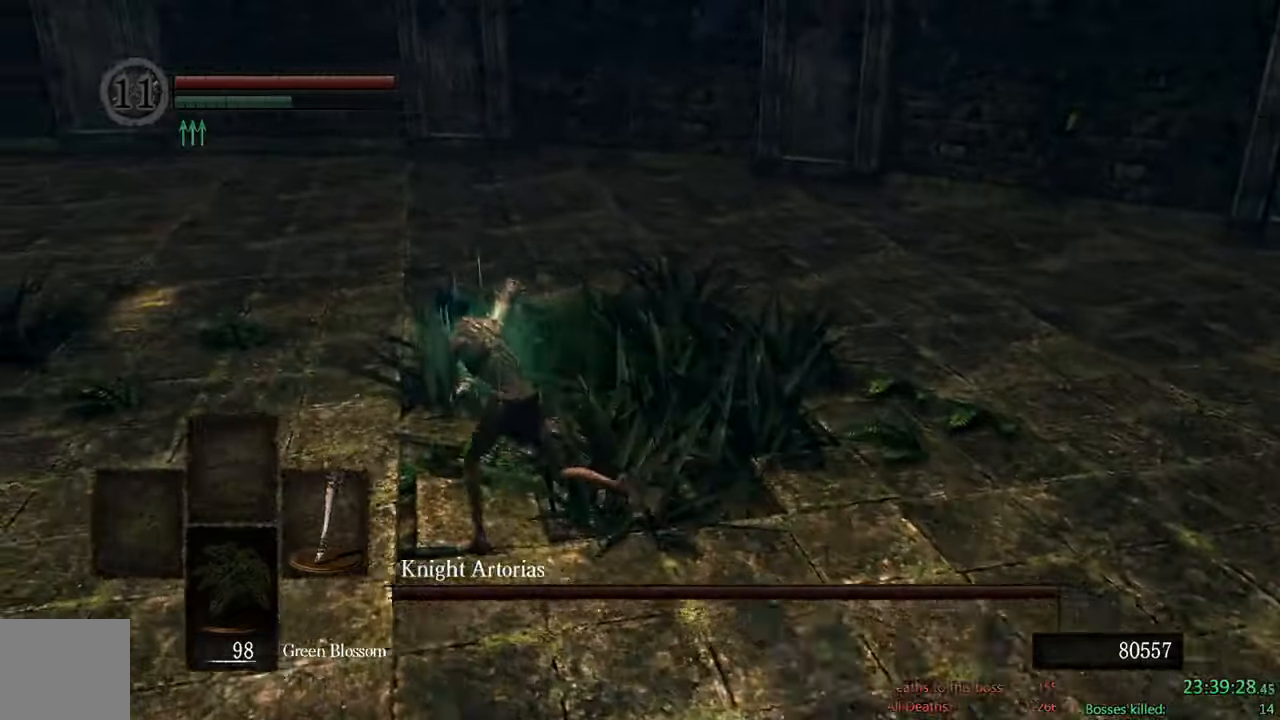
{"buttons": ["B"], "left_stick": "up-right", "right_stick": "center", "events": [[333, "left_stick", "up-right"]]}
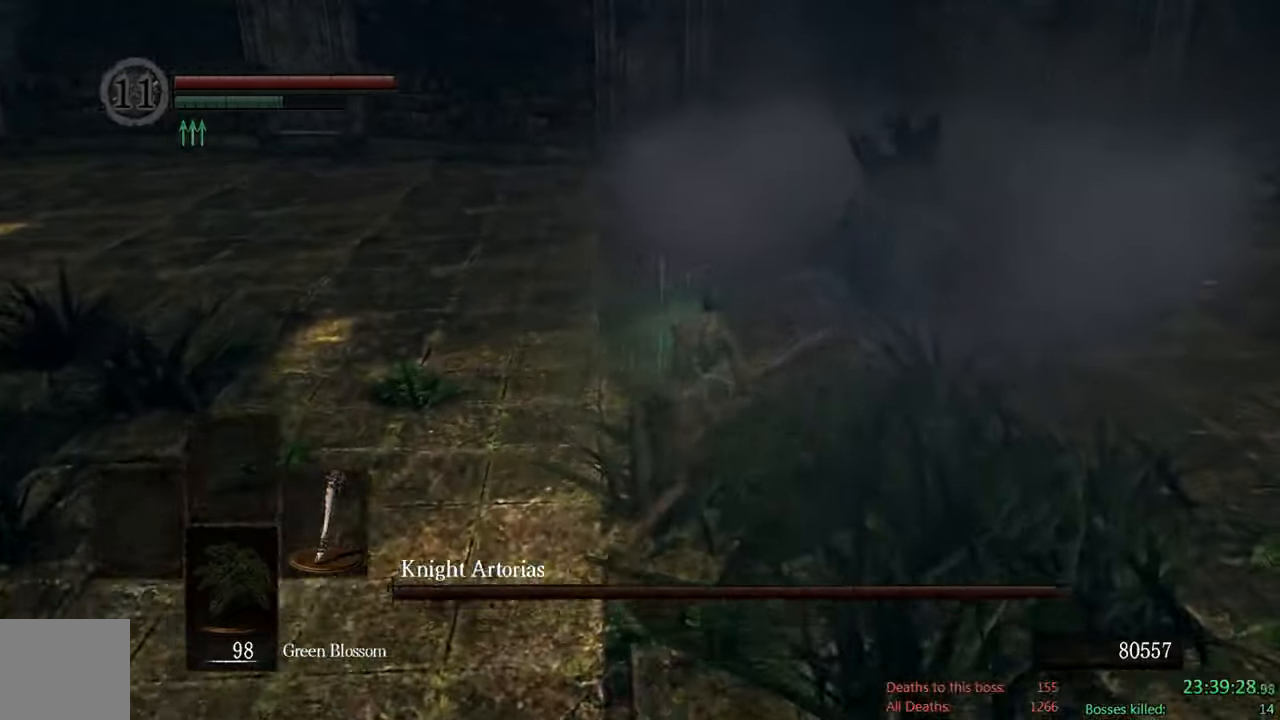
{"buttons": [], "left_stick": "up", "right_stick": "center", "events": [[100, "R1", "down"], [300, "R1", "up"], [317, "left_stick", "up"], [333, "B", "up"]]}
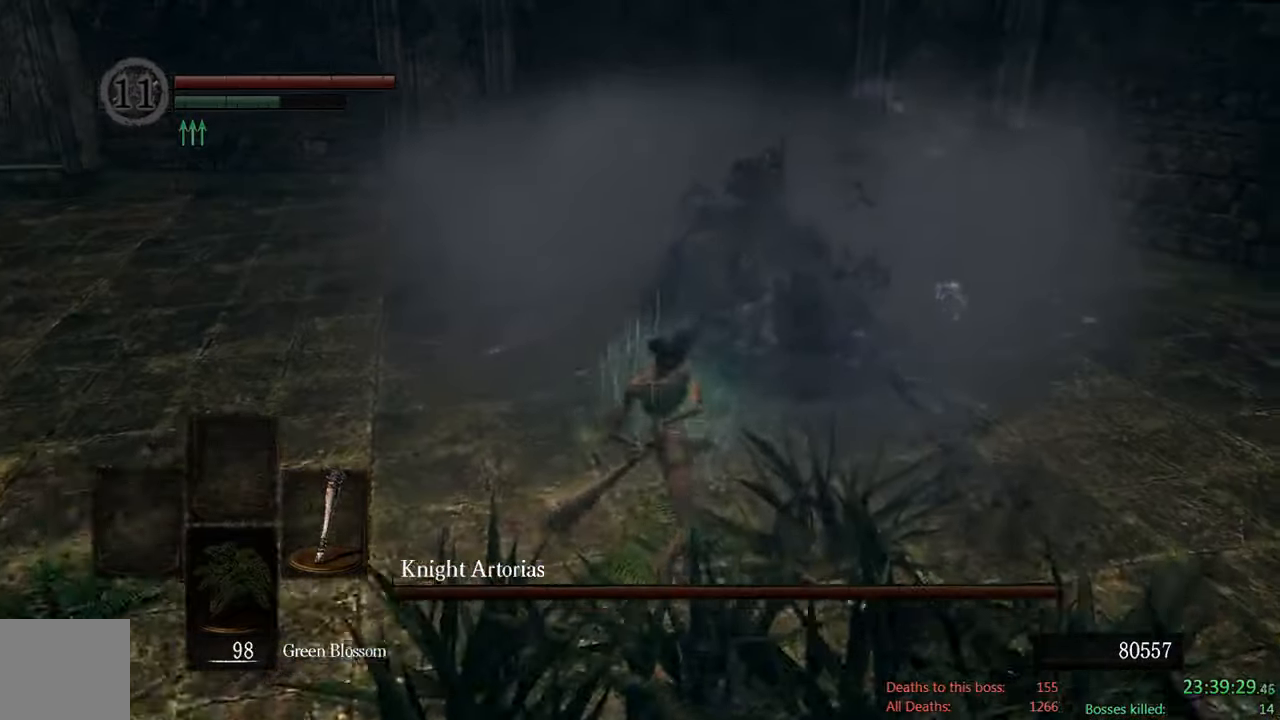
{"buttons": ["B"], "left_stick": "up", "right_stick": "center", "events": [[500, "B", "down"]]}
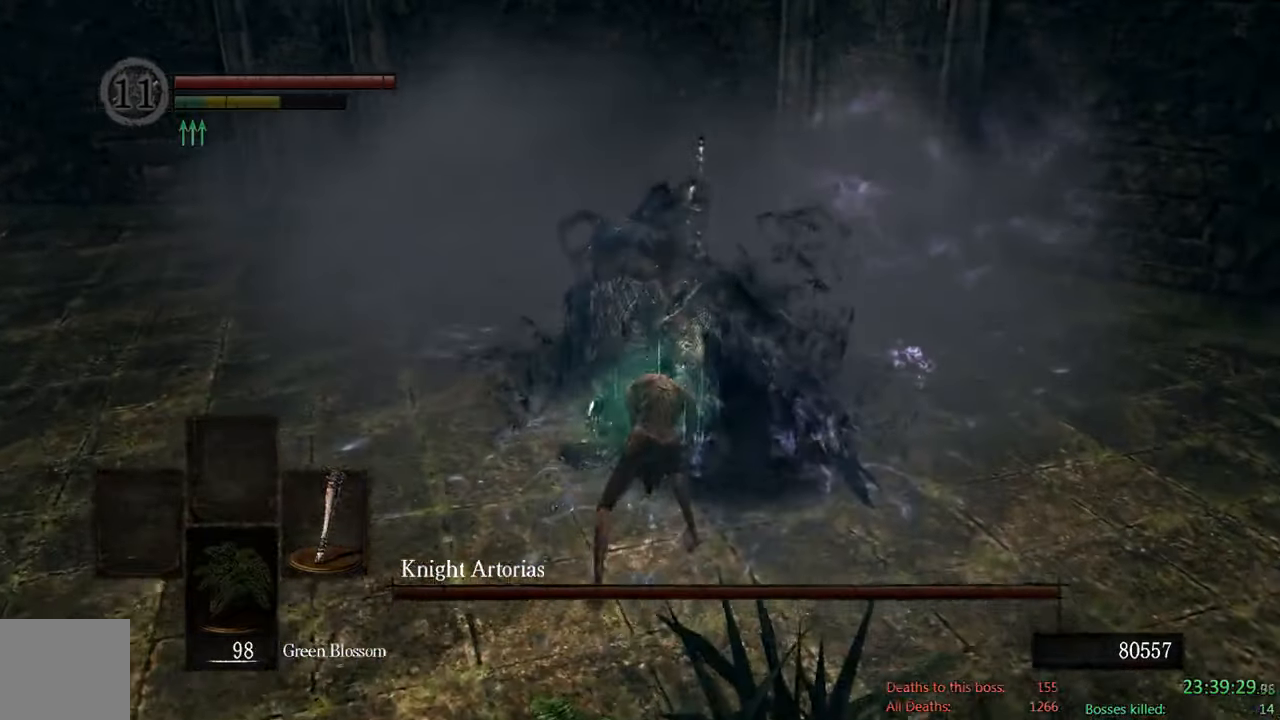
{"buttons": ["B"], "left_stick": "down", "right_stick": "center", "events": [[67, "left_stick", "left"], [150, "left_stick", "down-left"], [250, "left_stick", "down"]]}
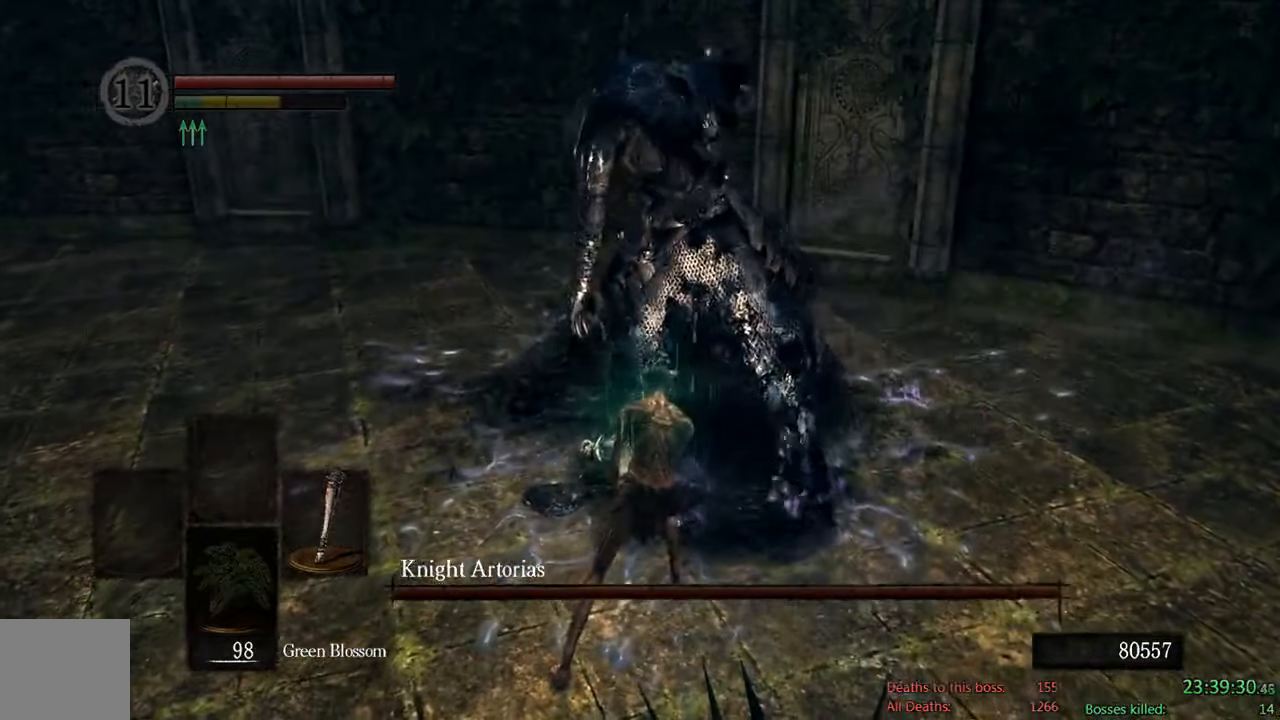
{"buttons": ["B"], "left_stick": "down", "right_stick": "center", "events": [[150, "right_stick", "up"], [283, "right_stick", "center"]]}
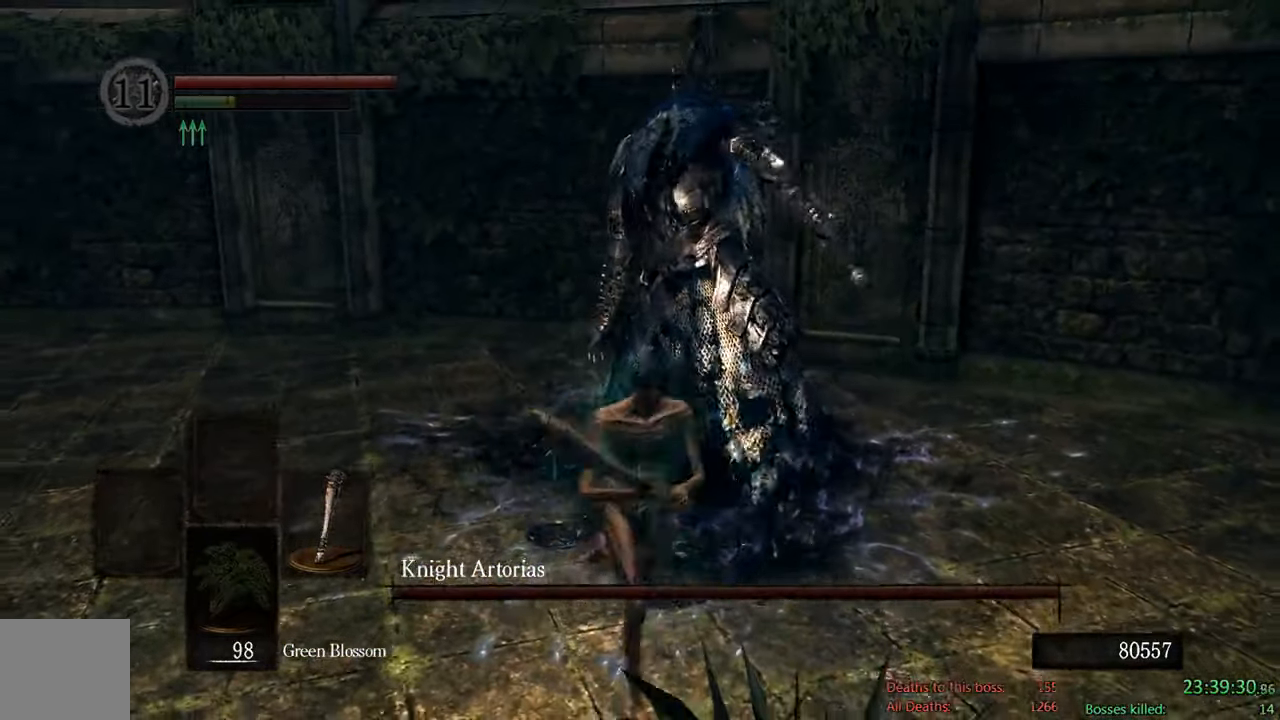
{"buttons": ["B"], "left_stick": "down", "right_stick": "center", "events": [[150, "right_stick", "up"], [367, "right_stick", "center"]]}
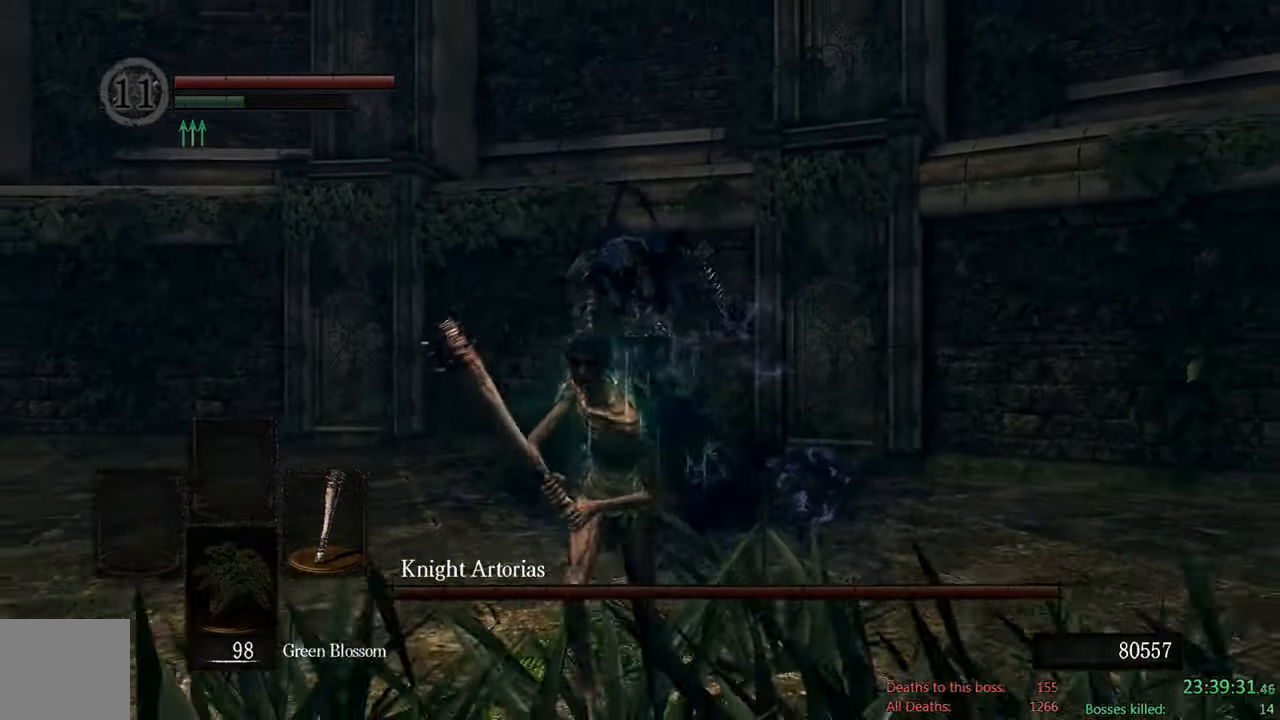
{"buttons": ["B"], "left_stick": "down", "right_stick": "center", "events": []}
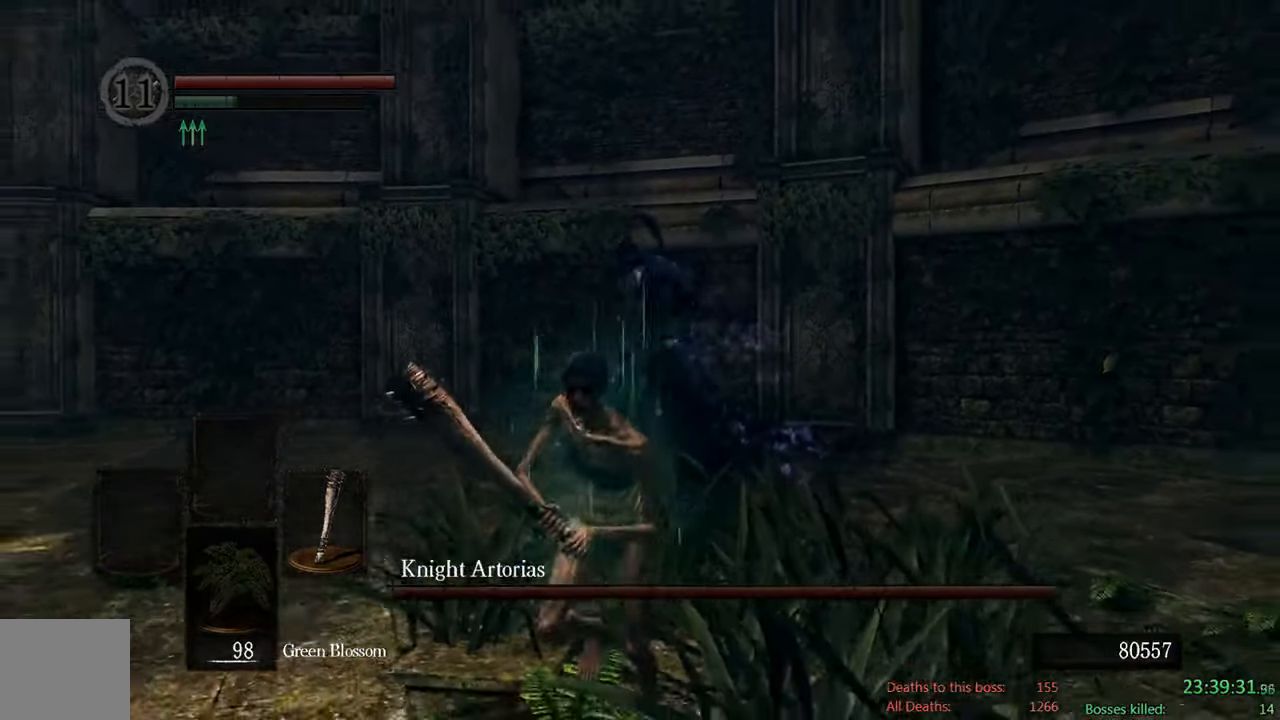
{"buttons": [], "left_stick": "down", "right_stick": "center", "events": [[267, "B", "up"]]}
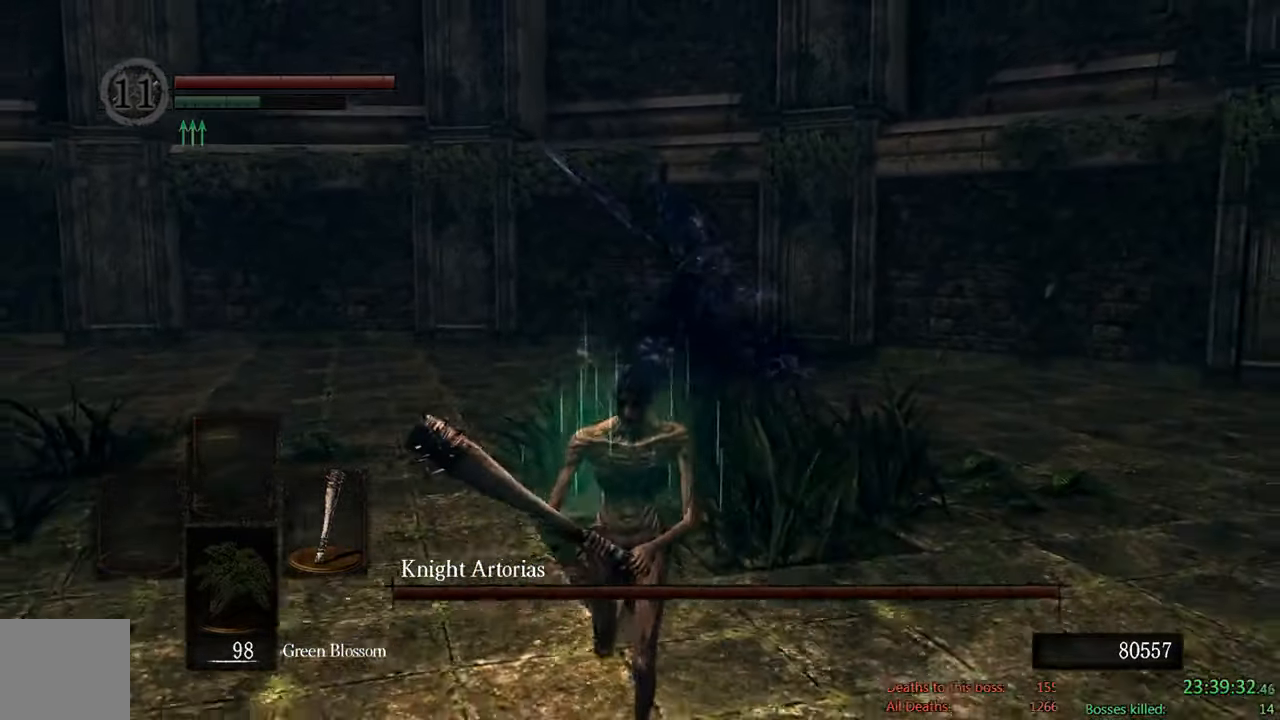
{"buttons": ["B"], "left_stick": "down", "right_stick": "center", "events": [[200, "B", "down"]]}
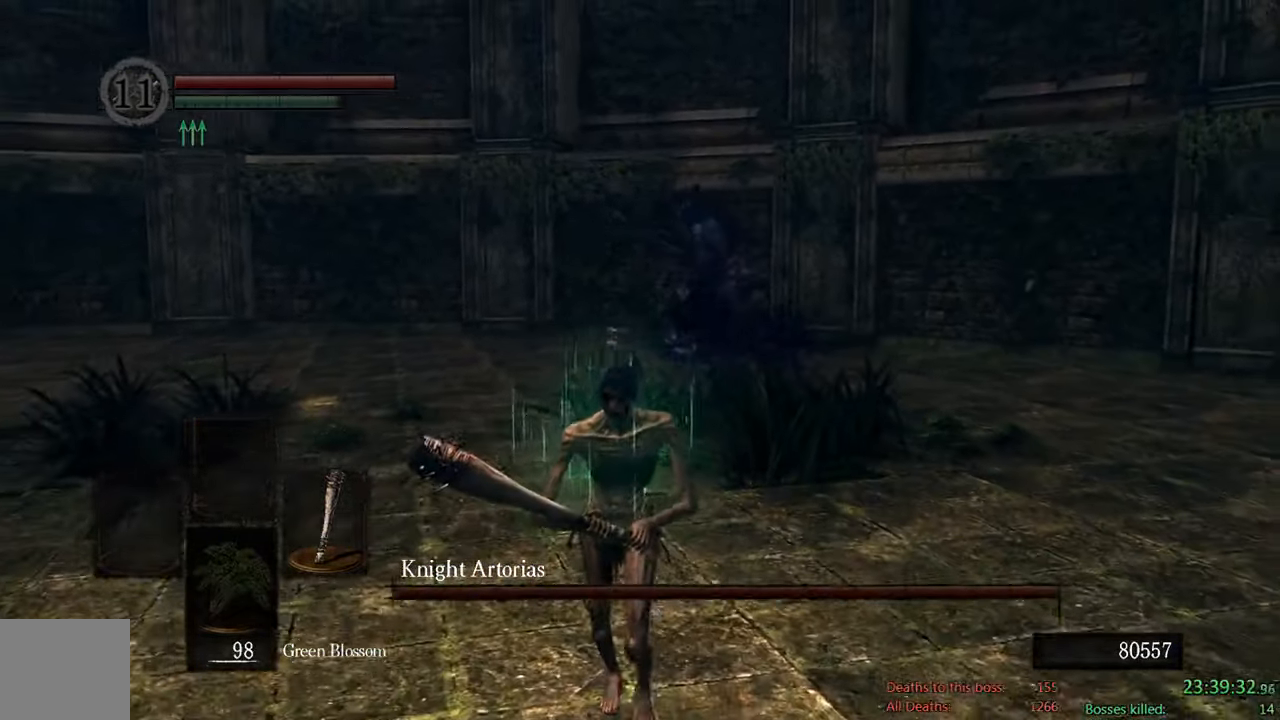
{"buttons": ["B"], "left_stick": "down", "right_stick": "center", "events": []}
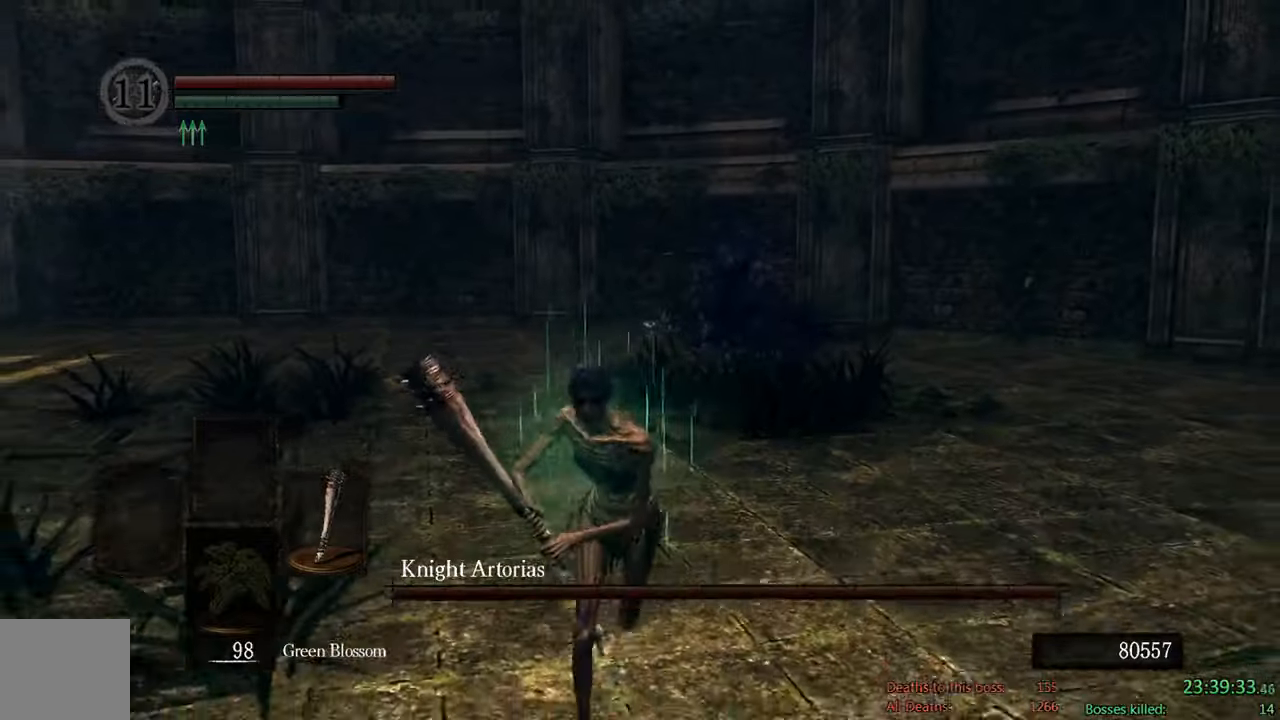
{"buttons": ["B"], "left_stick": "right", "right_stick": "center", "events": [[234, "right_stick", "down"], [250, "left_stick", "down-right"], [417, "left_stick", "right"], [417, "right_stick", "center"]]}
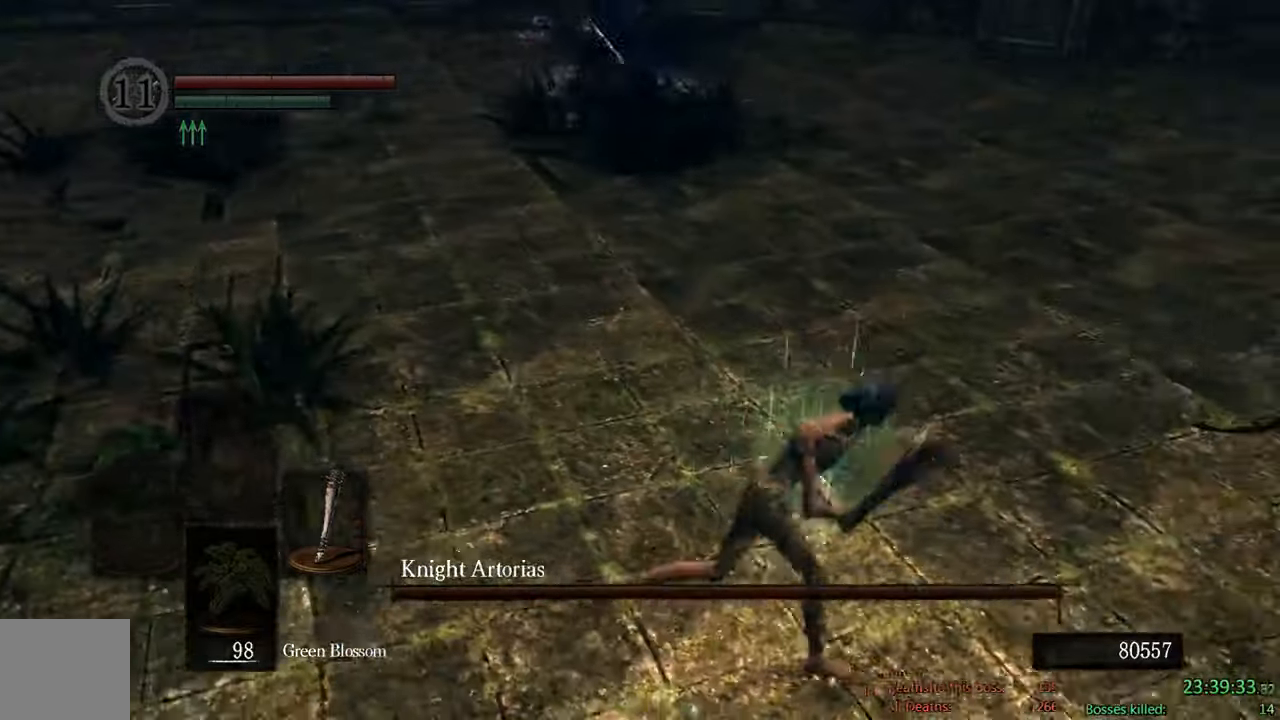
{"buttons": ["B", "R1"], "left_stick": "up", "right_stick": "center", "events": [[34, "left_stick", "up-right"], [450, "R1", "down"], [450, "left_stick", "up"]]}
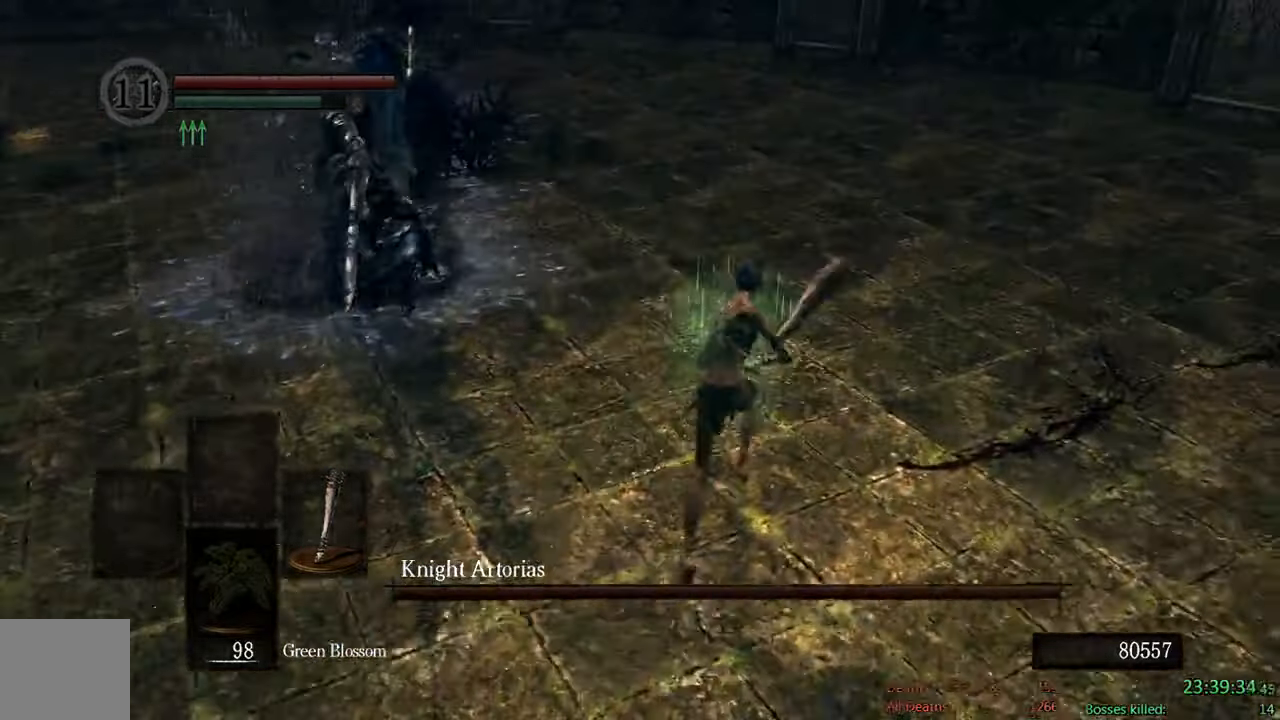
{"buttons": [], "left_stick": "up-left", "right_stick": "center", "events": [[134, "left_stick", "up-left"], [150, "R1", "up"], [384, "B", "up"]]}
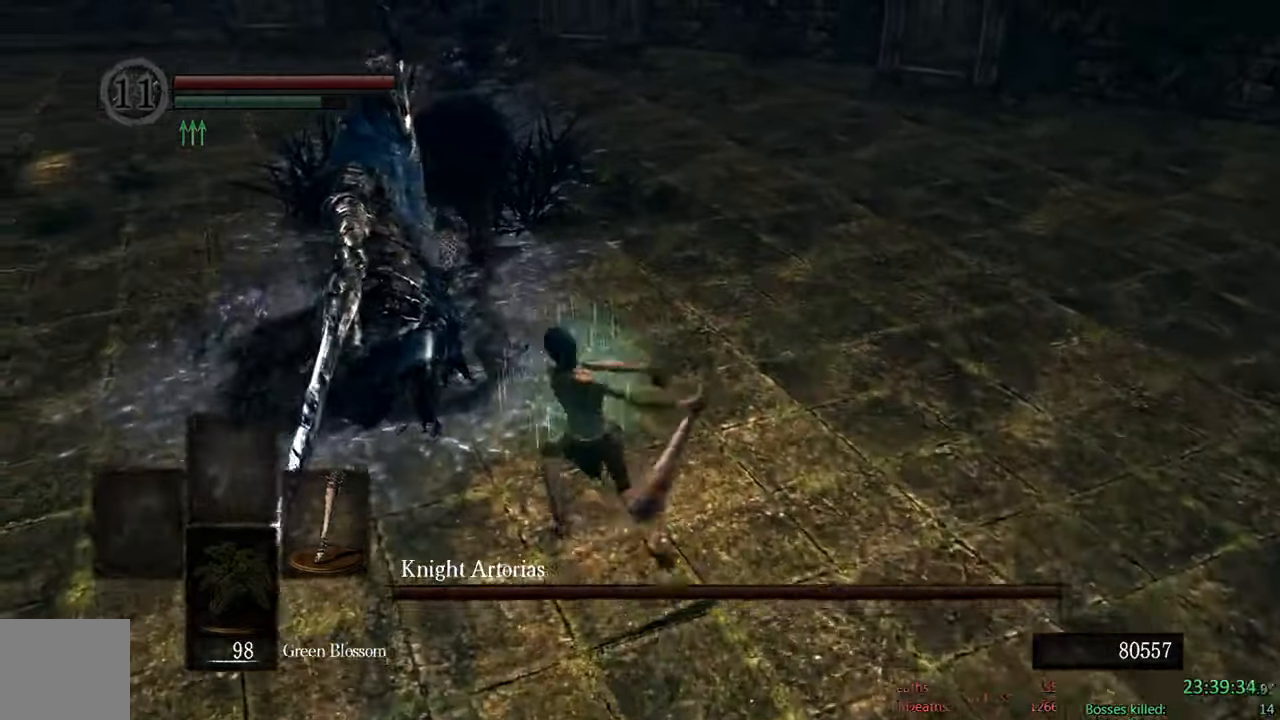
{"buttons": ["B"], "left_stick": "down-left", "right_stick": "center", "events": [[217, "left_stick", "left"], [250, "B", "down"], [367, "left_stick", "down-left"]]}
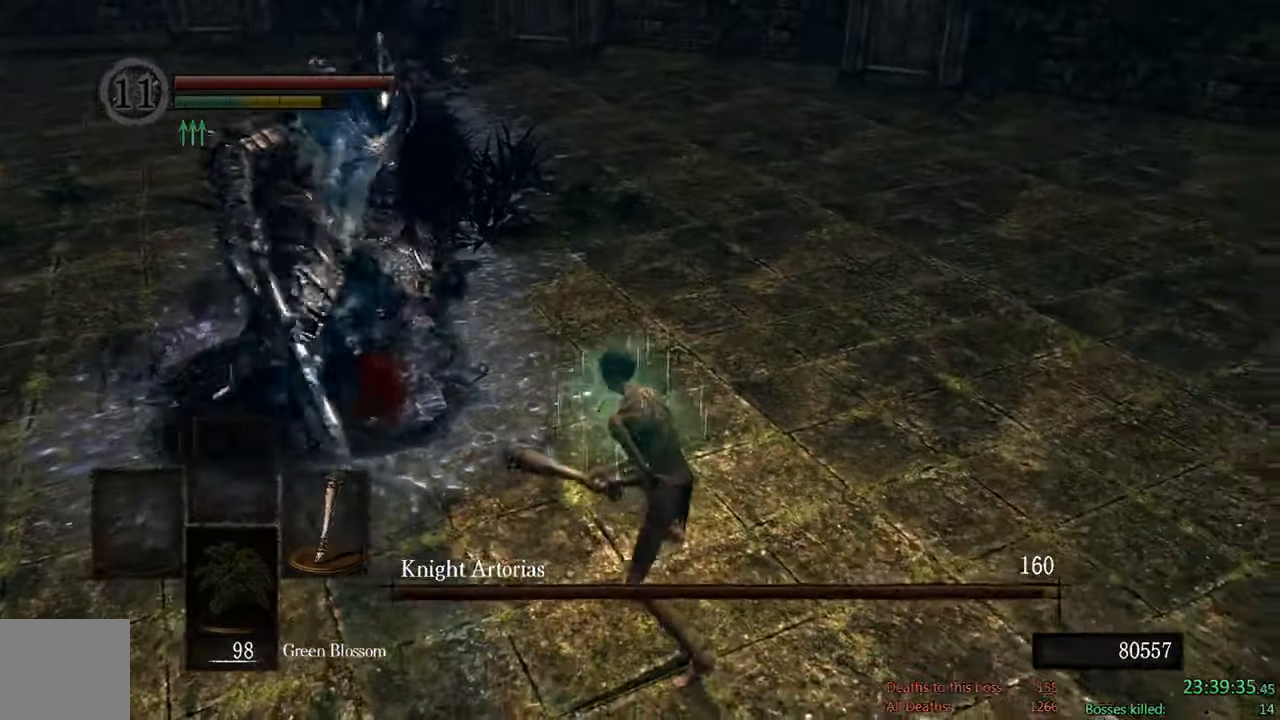
{"buttons": ["B"], "left_stick": "down", "right_stick": "center", "events": [[50, "right_stick", "left"], [167, "left_stick", "down"], [234, "right_stick", "center"]]}
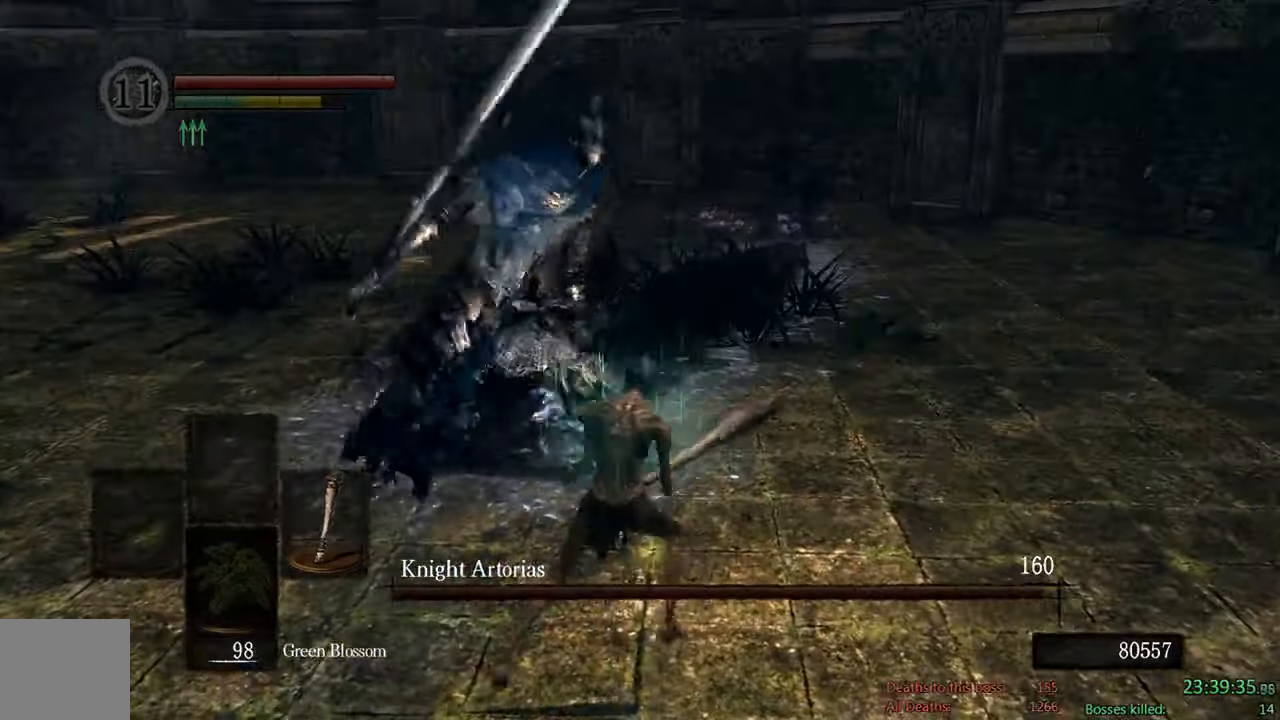
{"buttons": ["B"], "left_stick": "down", "right_stick": "right", "events": [[467, "right_stick", "right"]]}
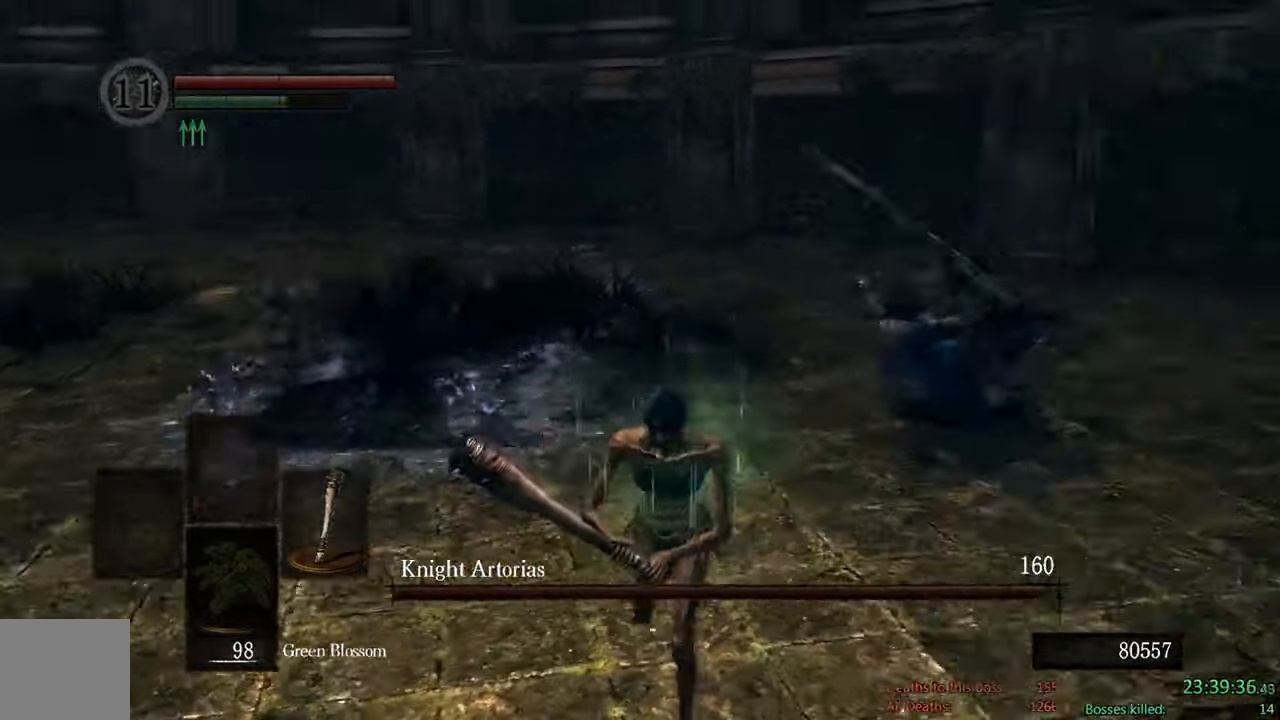
{"buttons": ["B"], "left_stick": "down", "right_stick": "center", "events": [[150, "right_stick", "center"]]}
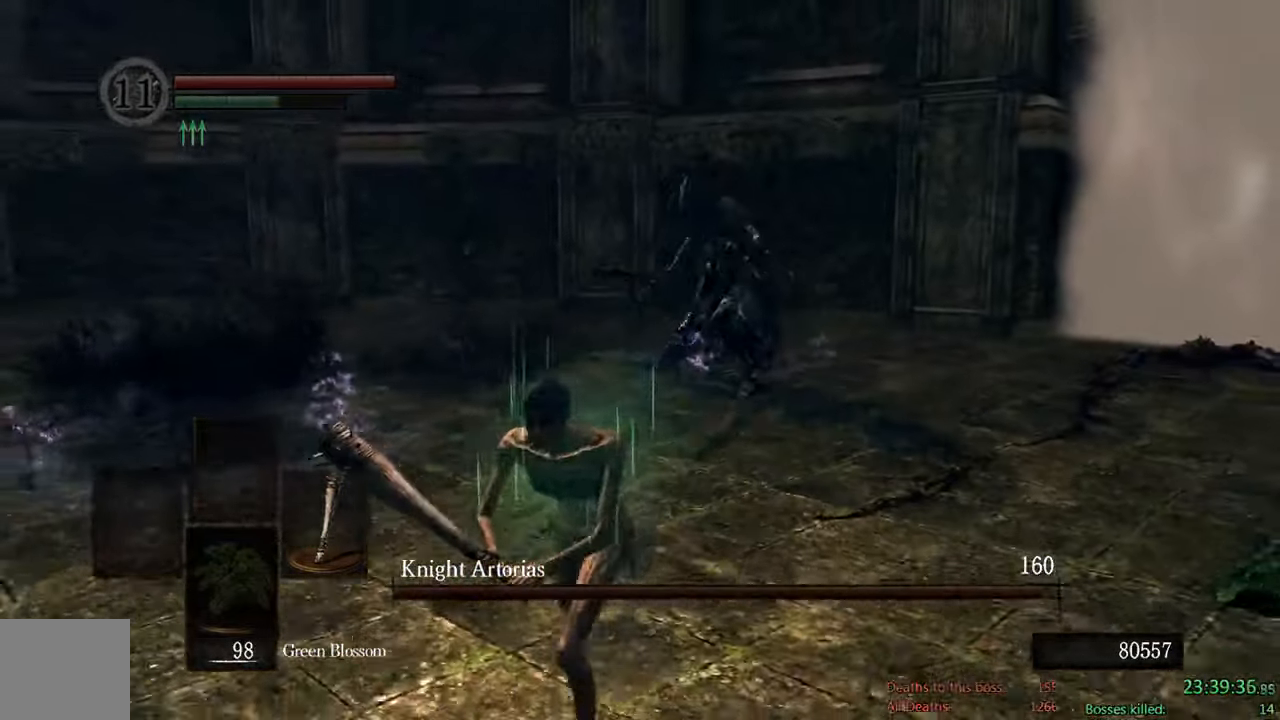
{"buttons": ["B"], "left_stick": "down", "right_stick": "center", "events": [[67, "right_stick", "up-right"], [217, "right_stick", "center"]]}
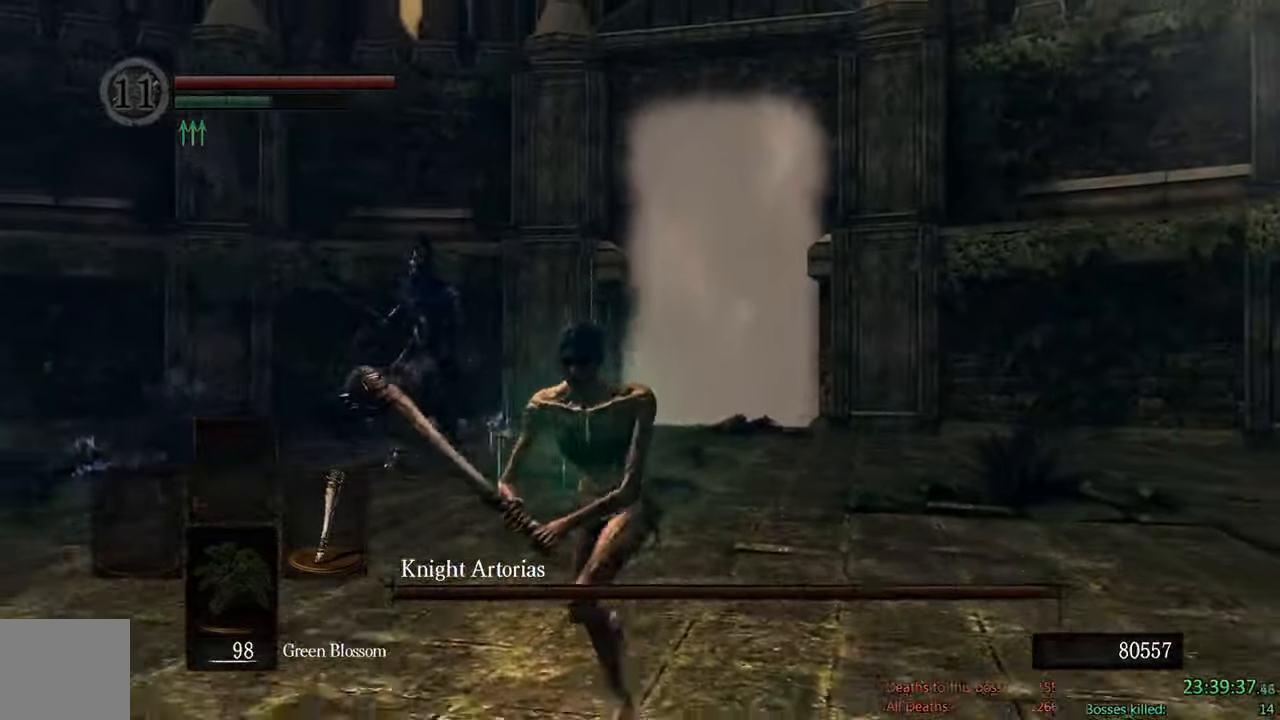
{"buttons": [], "left_stick": "down", "right_stick": "center", "events": [[350, "B", "up"]]}